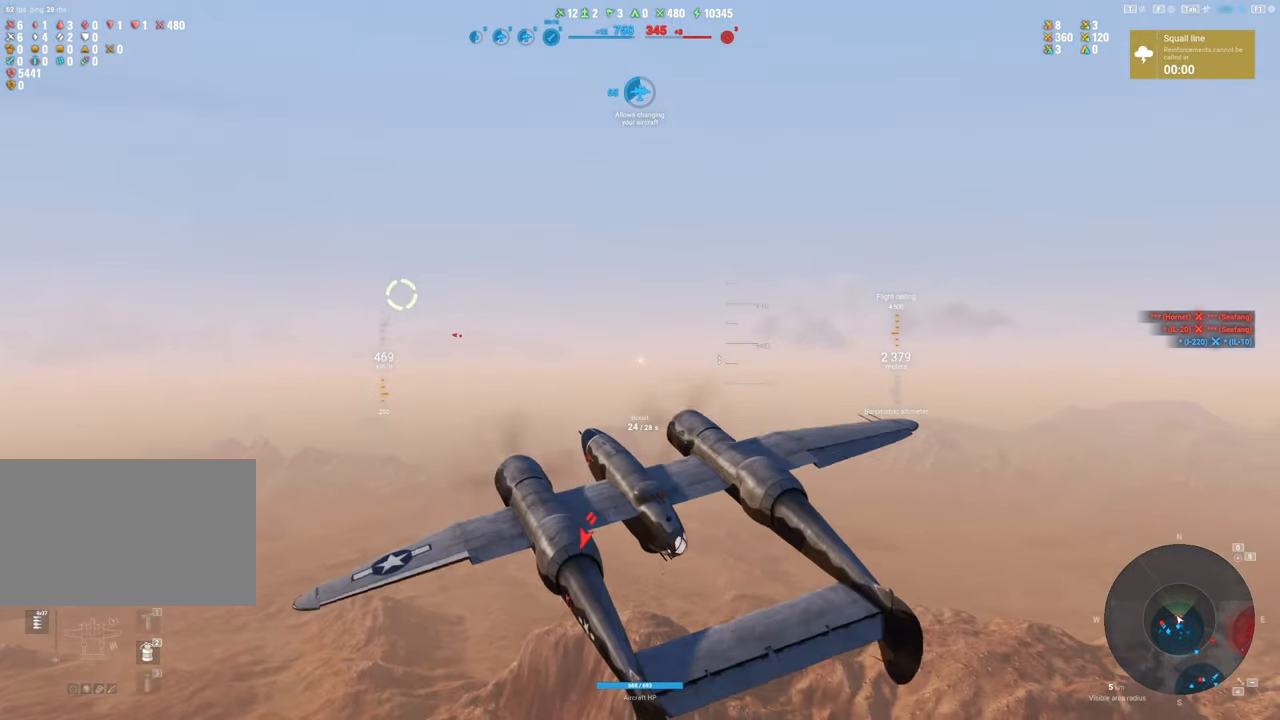
Gameplay with keyboard and mouse; each line is a JSON object with the keys and mouse buttons held at the frame after it. "events" lists presses ("down") and releases ("up") of "1", "2", "3", "4", "5", "a", "alt", "c", "caps_lock", "ctrl", "d", "e", "f", "g", "q", "r", "s", "shift", "space", "t", "tab", "v", "w", "x", "z", "mouse_left", "mouse_wheel" and "mouse_right" between this image and that frame as [ms after this image, input, new state], when the widget could be followed in between. "mouse_left", "mouse_wheel", "mouse_right" = the "left", "wheel", "right" buttons of the "mouse" list. No other keys are recorded. "wheel" means that the mouse wheel is clicked or scrolled. "mouse_move" is the direction in which the mouse moves at that frame (one of eight, or "still"), when it could be read.
{"keys": ["a"], "mouse": [], "mouse_move": "still", "events": [[100, "s", "up"], [467, "shift", "up"]]}
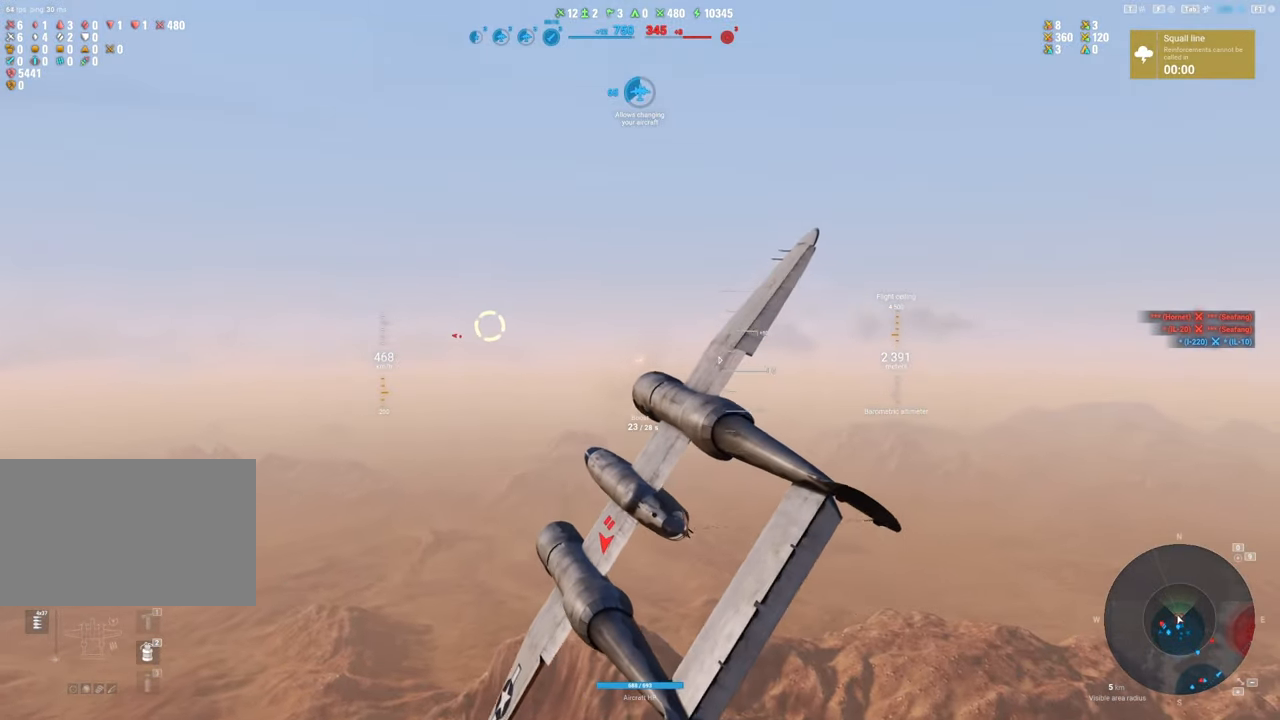
{"keys": ["a", "t"], "mouse": [], "mouse_move": "still", "events": [[500, "t", "down"]]}
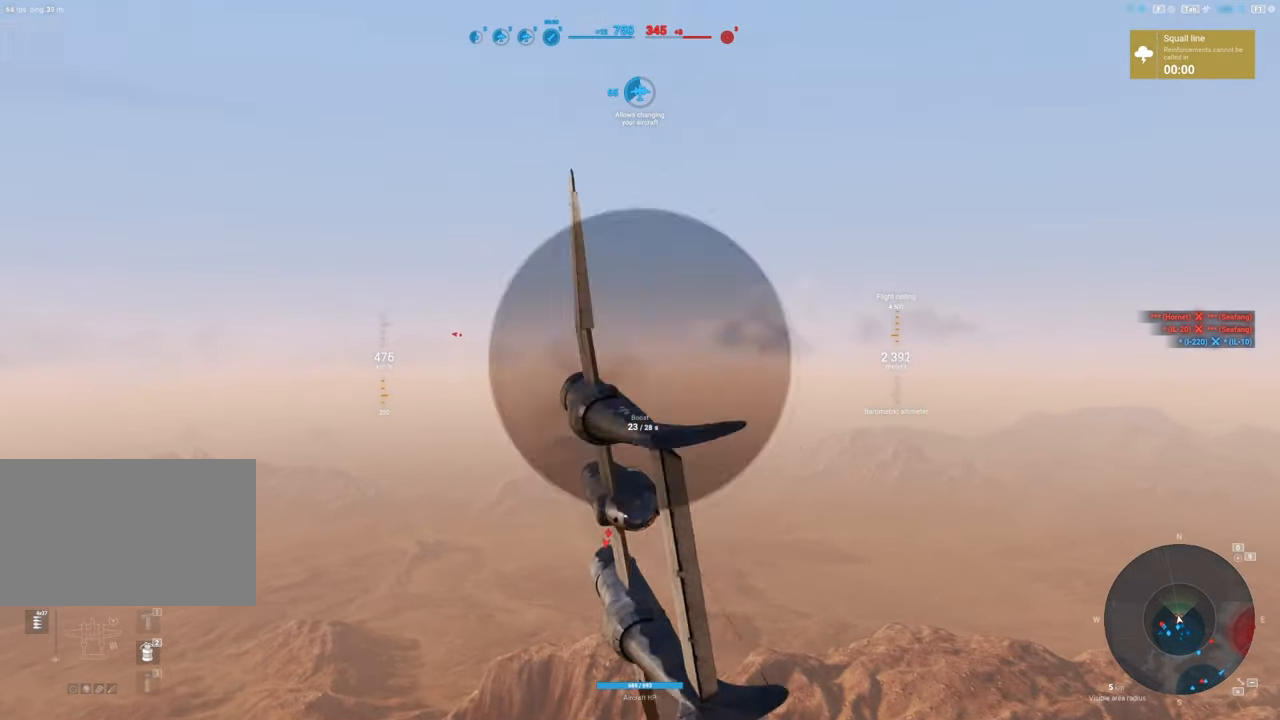
{"keys": [], "mouse": [], "mouse_move": "down", "events": [[83, "t", "up"], [217, "a", "up"]]}
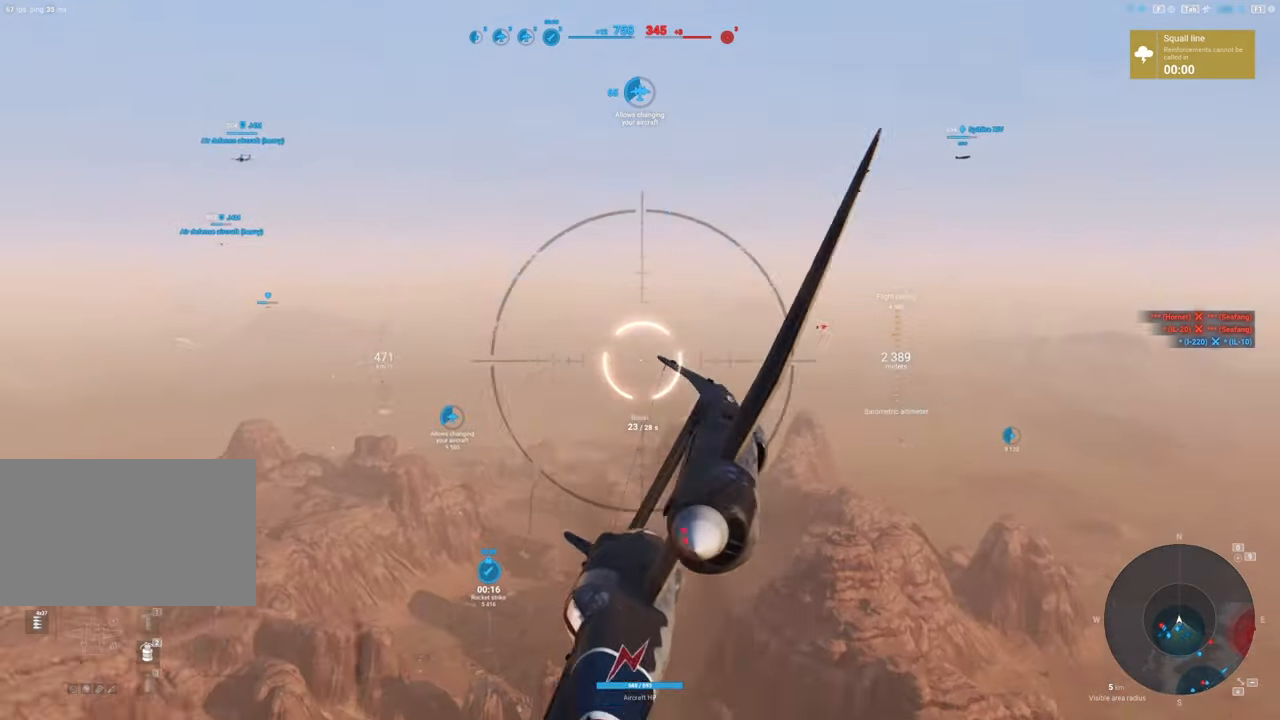
{"keys": [], "mouse": [], "mouse_move": "still", "events": []}
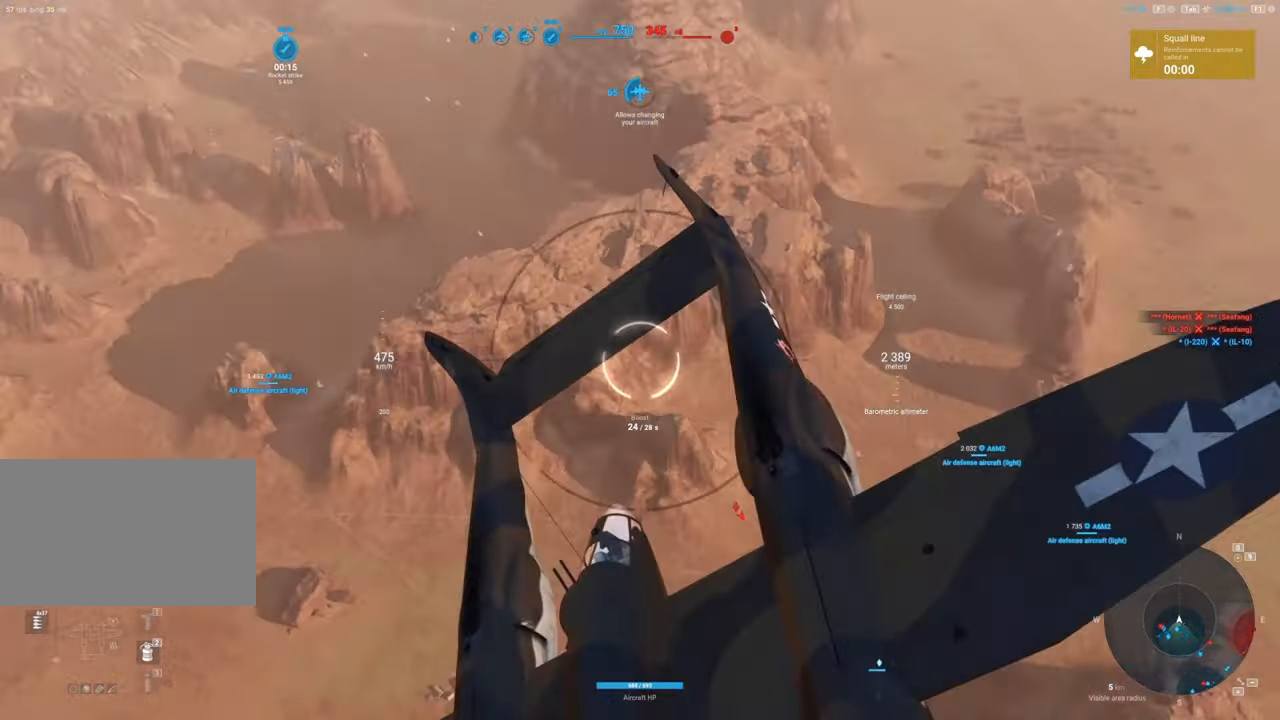
{"keys": ["d"], "mouse": [], "mouse_move": "still", "events": [[450, "d", "down"]]}
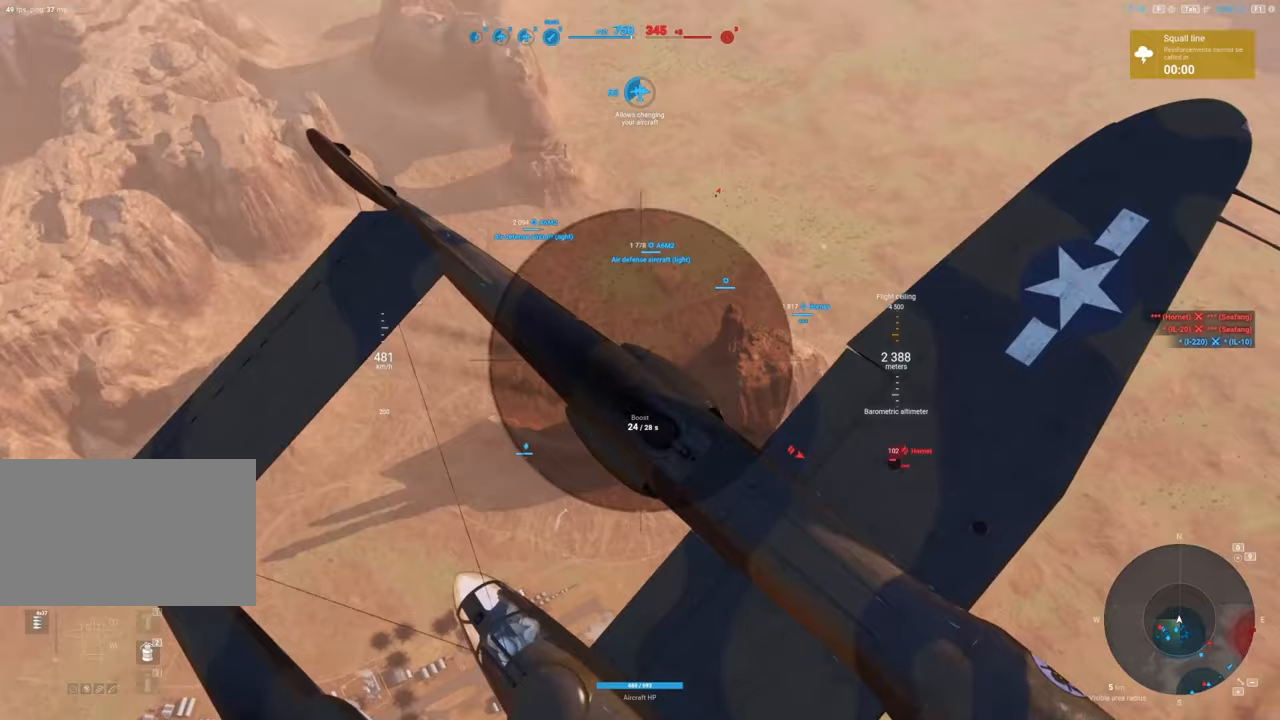
{"keys": ["d"], "mouse": [], "mouse_move": "still", "events": []}
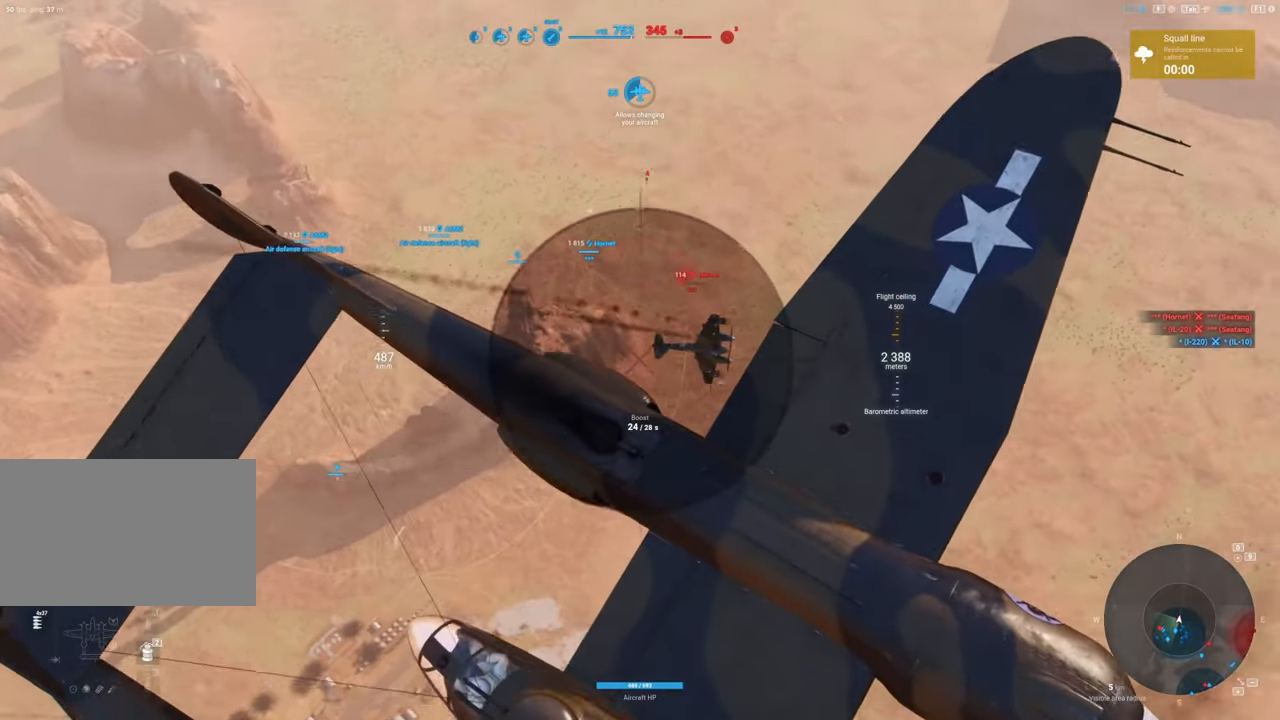
{"keys": ["d"], "mouse": [], "mouse_move": "still", "events": []}
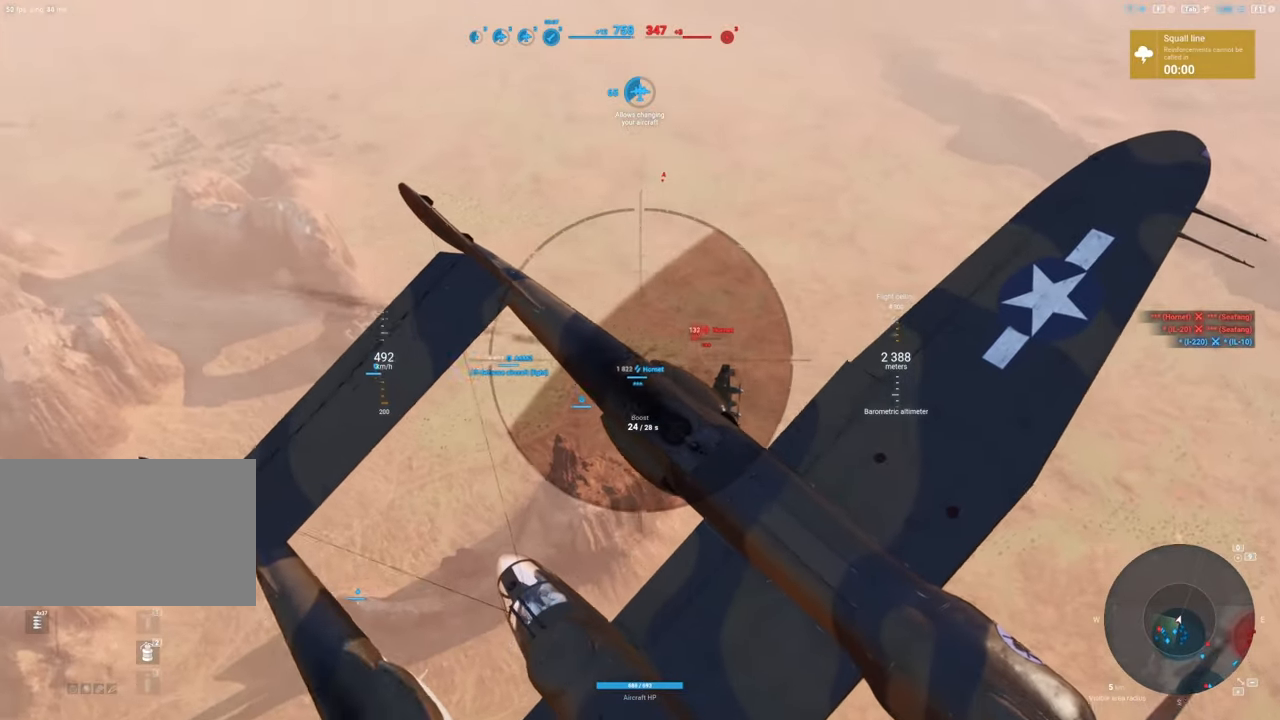
{"keys": ["d"], "mouse": [], "mouse_move": "up-right", "events": []}
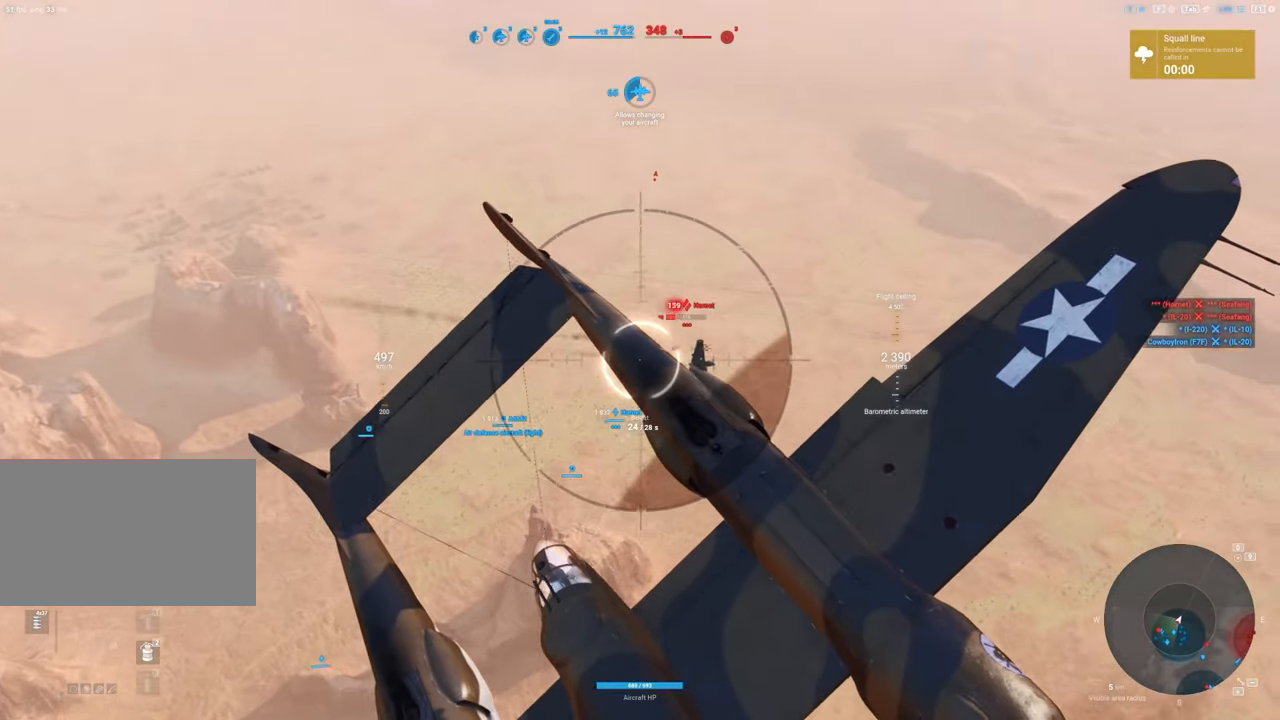
{"keys": [], "mouse": ["left"], "mouse_move": "up", "events": [[83, "mouse_left", "down"], [183, "d", "up"]]}
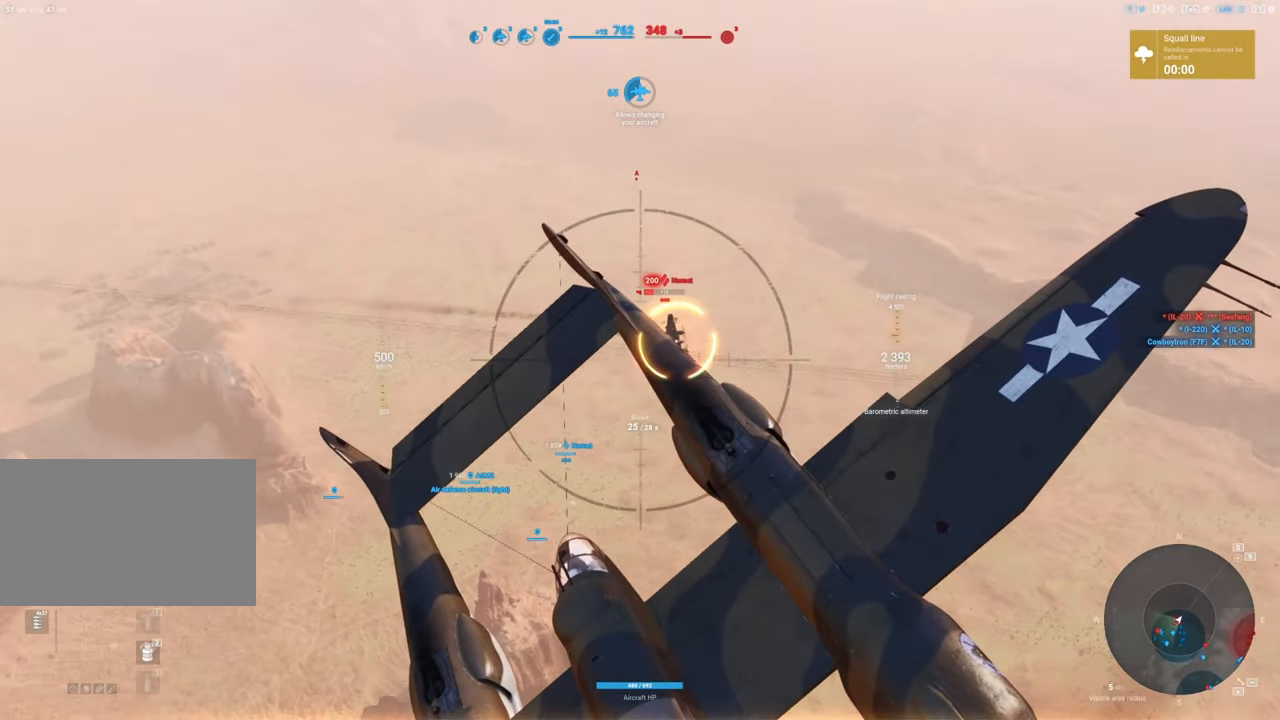
{"keys": [], "mouse": ["left"], "mouse_move": "up", "events": []}
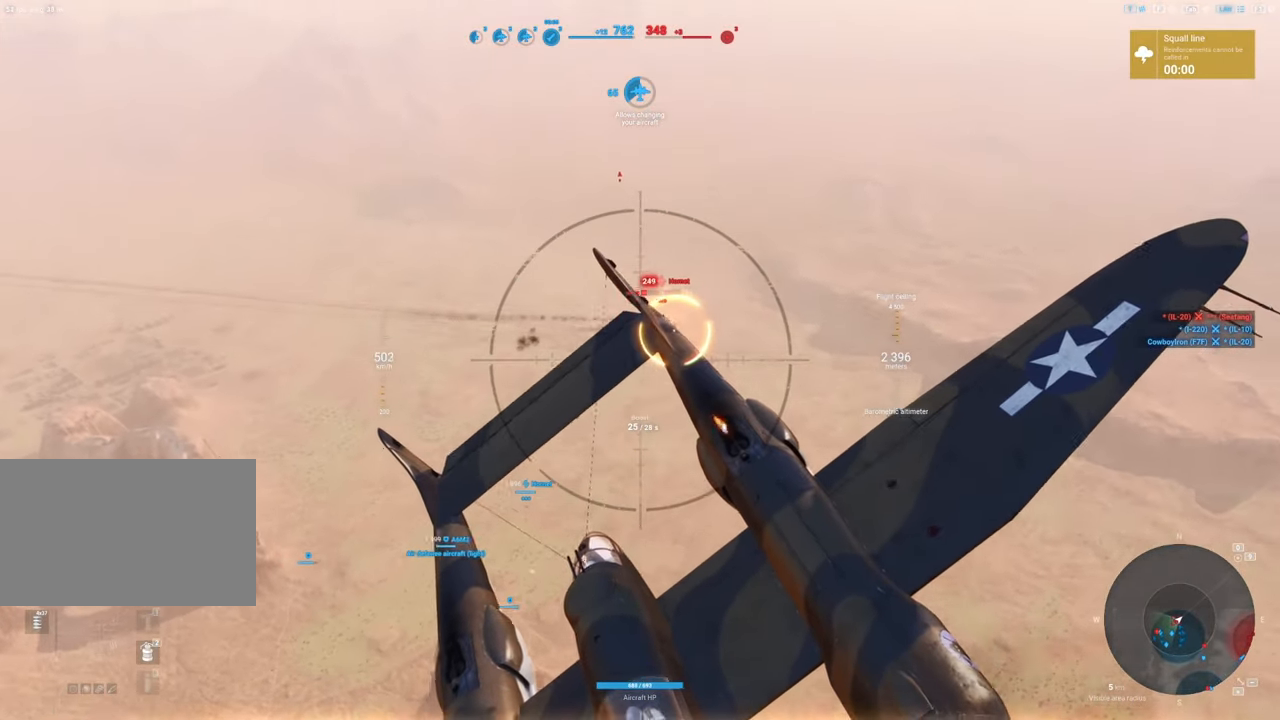
{"keys": ["ctrl"], "mouse": ["left"], "mouse_move": "left", "events": [[83, "ctrl", "down"]]}
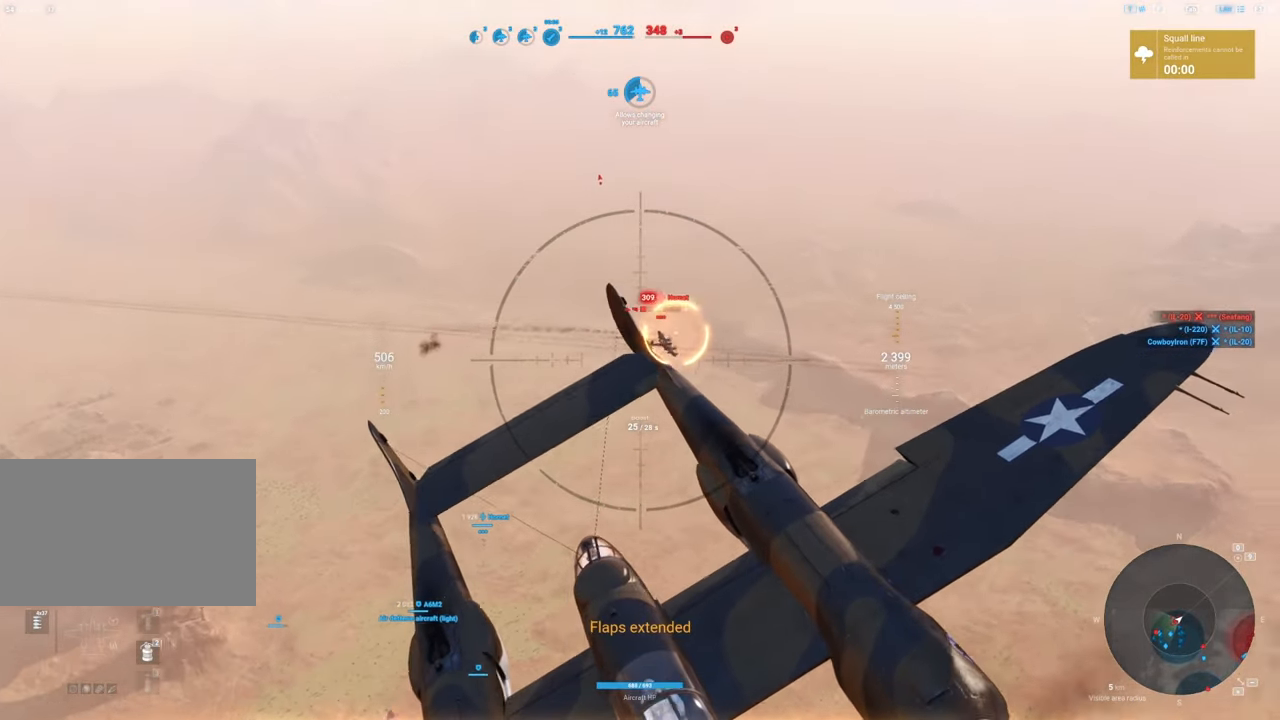
{"keys": ["ctrl", "d"], "mouse": ["left"], "mouse_move": "left", "events": [[367, "d", "down"]]}
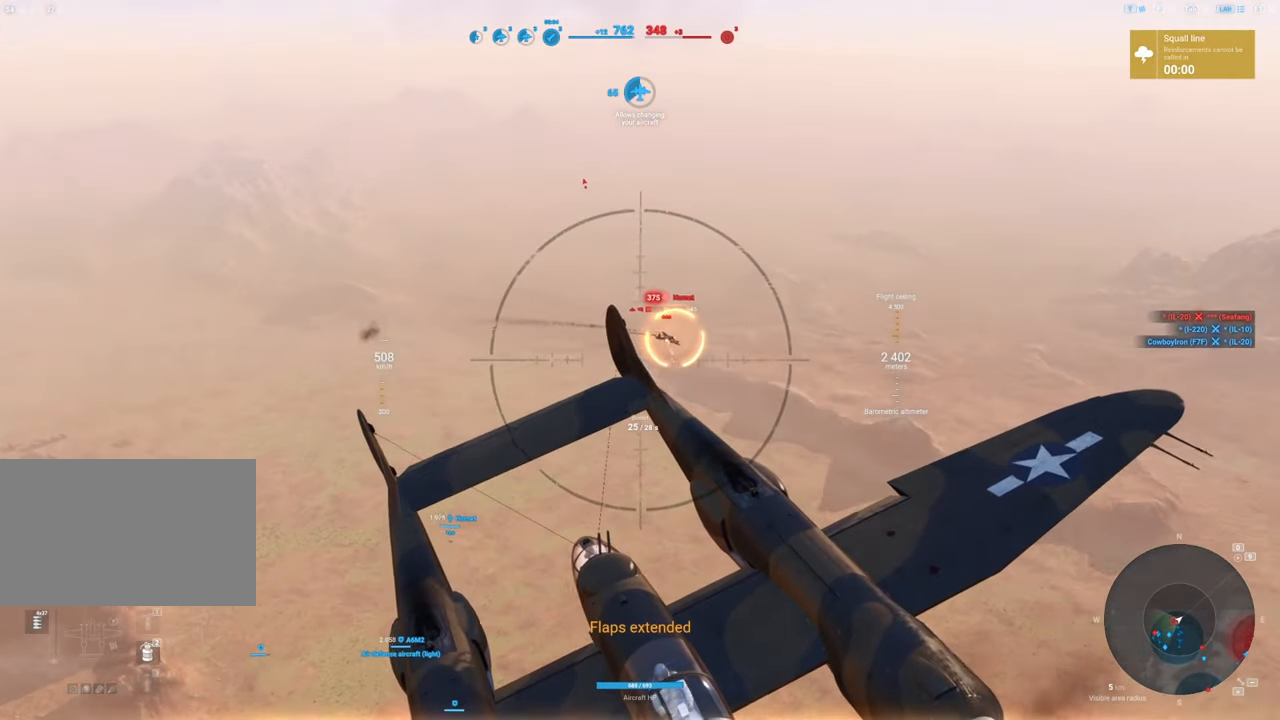
{"keys": ["ctrl"], "mouse": ["left"], "mouse_move": "still", "events": [[433, "d", "up"]]}
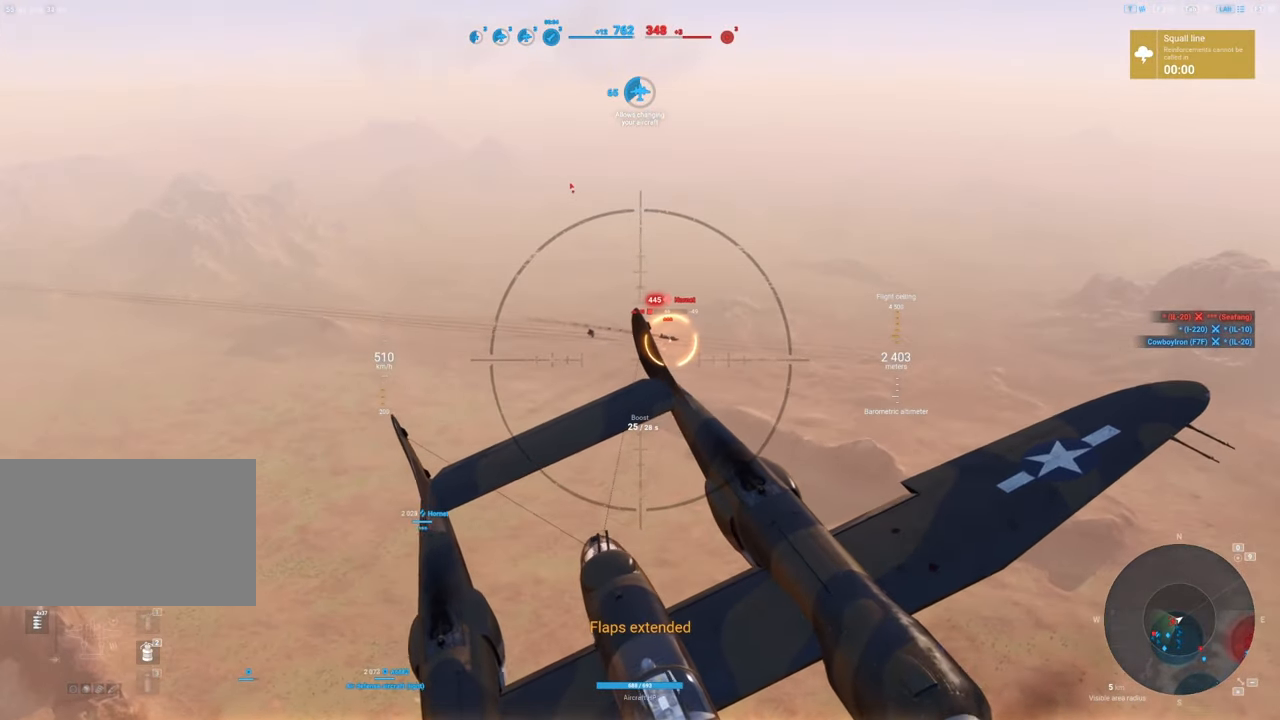
{"keys": ["ctrl"], "mouse": ["left"], "mouse_move": "still", "events": []}
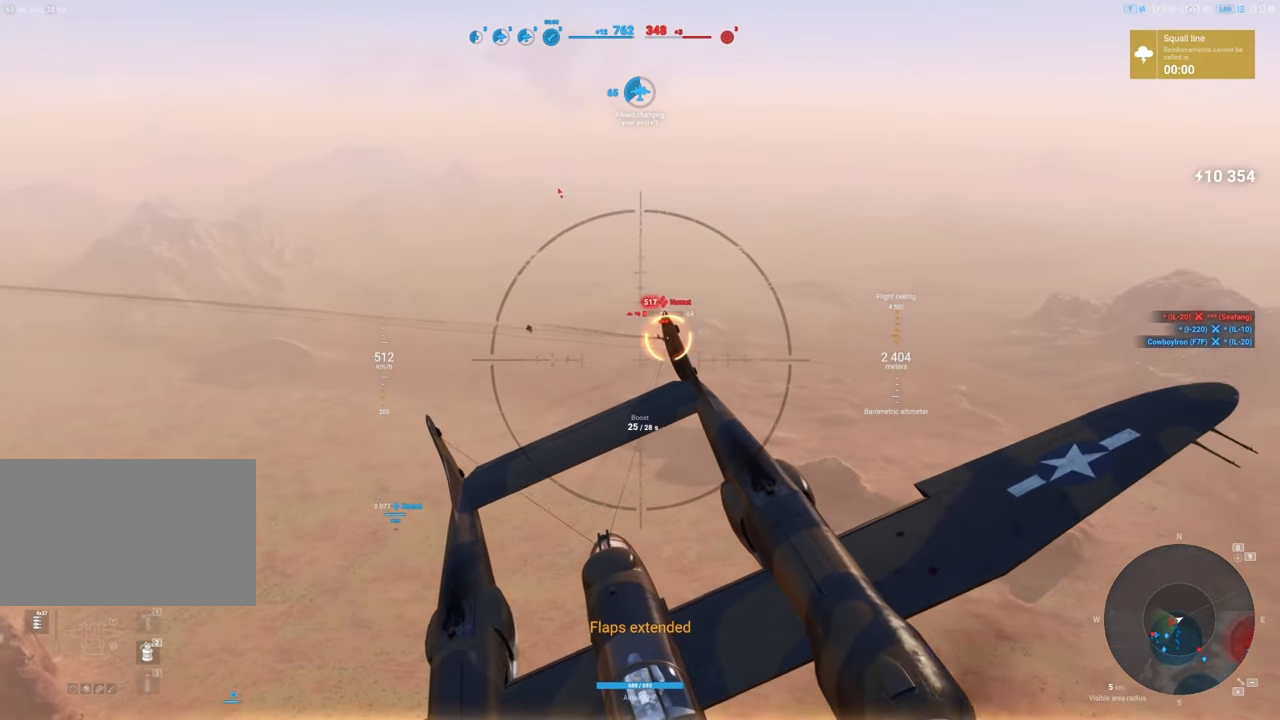
{"keys": ["ctrl"], "mouse": ["left"], "mouse_move": "still", "events": [[167, "d", "down"], [417, "d", "up"]]}
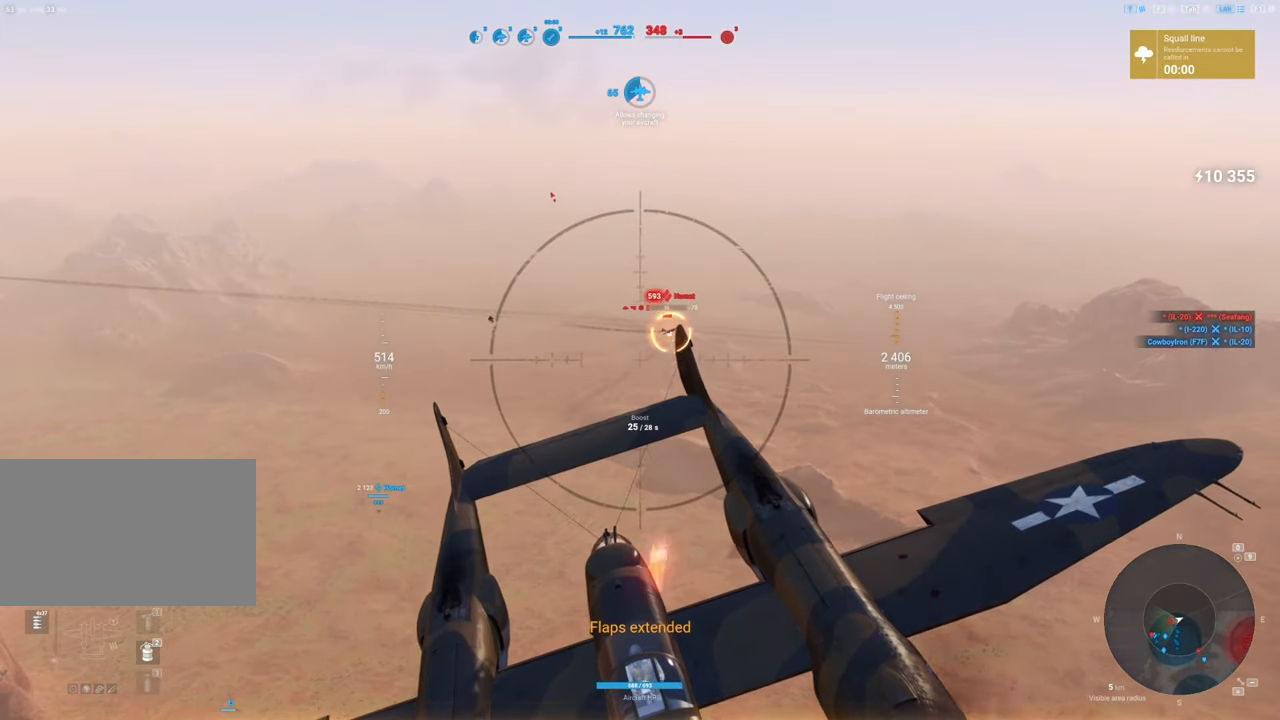
{"keys": ["ctrl"], "mouse": ["left"], "mouse_move": "still", "events": []}
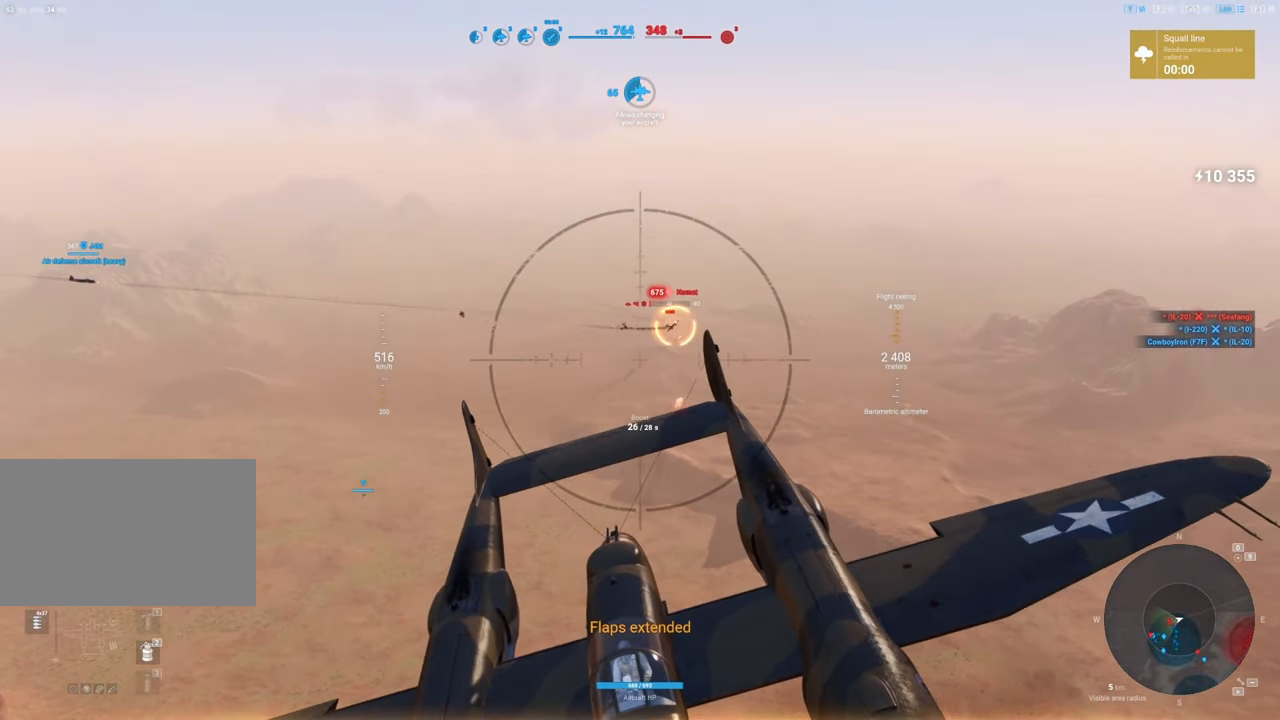
{"keys": ["d"], "mouse": [], "mouse_move": "still", "events": [[450, "d", "down"], [500, "ctrl", "up"], [500, "mouse_left", "up"]]}
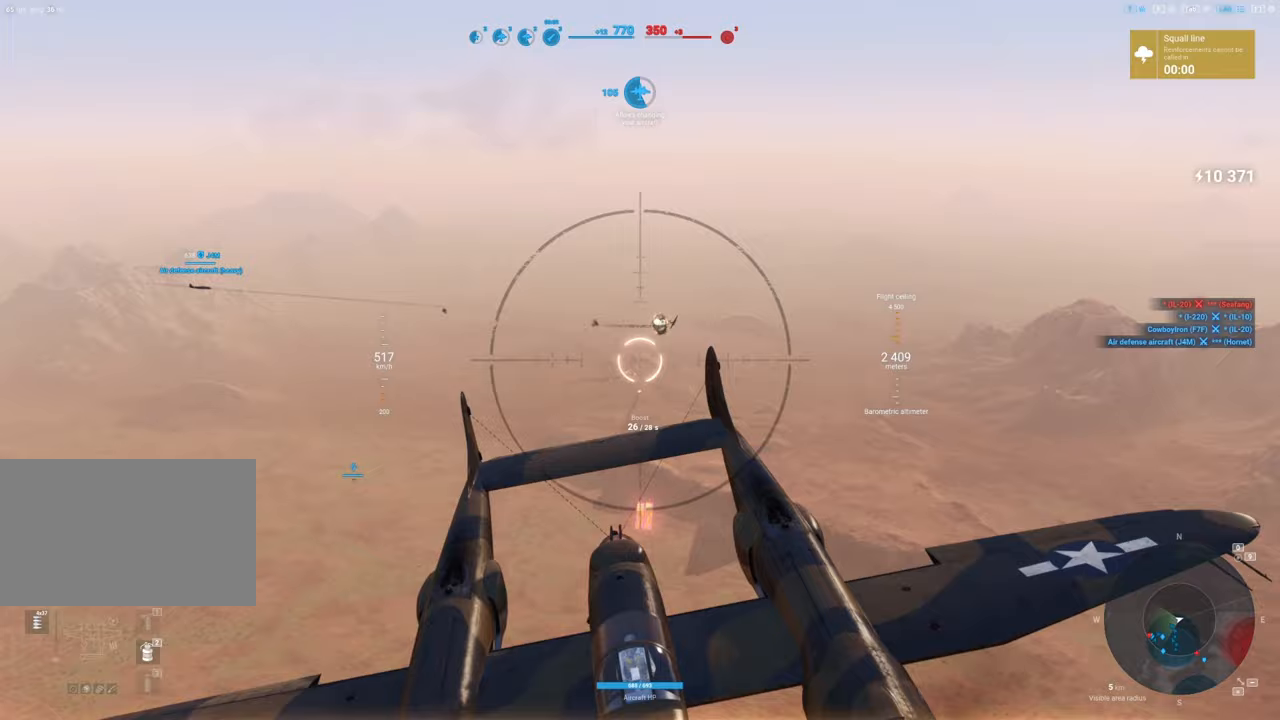
{"keys": [], "mouse": [], "mouse_move": "still", "events": [[500, "d", "up"]]}
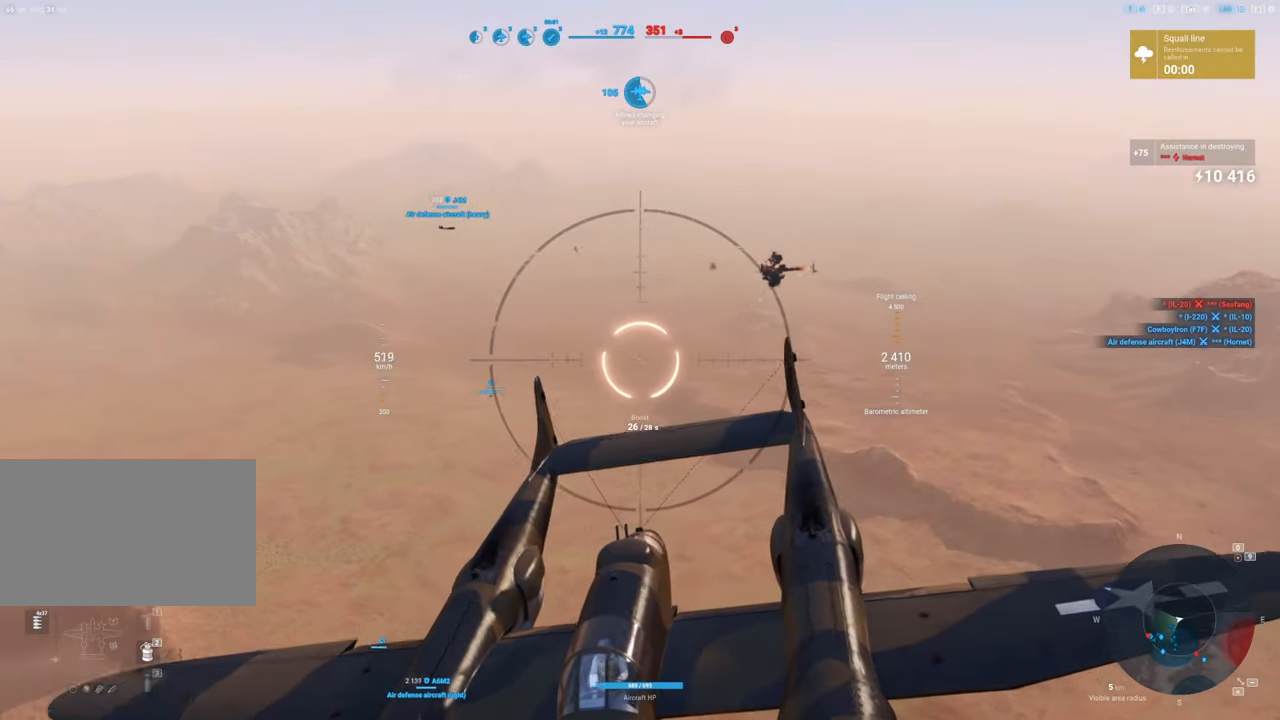
{"keys": [], "mouse": [], "mouse_move": "right", "events": [[100, "t", "down"], [200, "t", "up"]]}
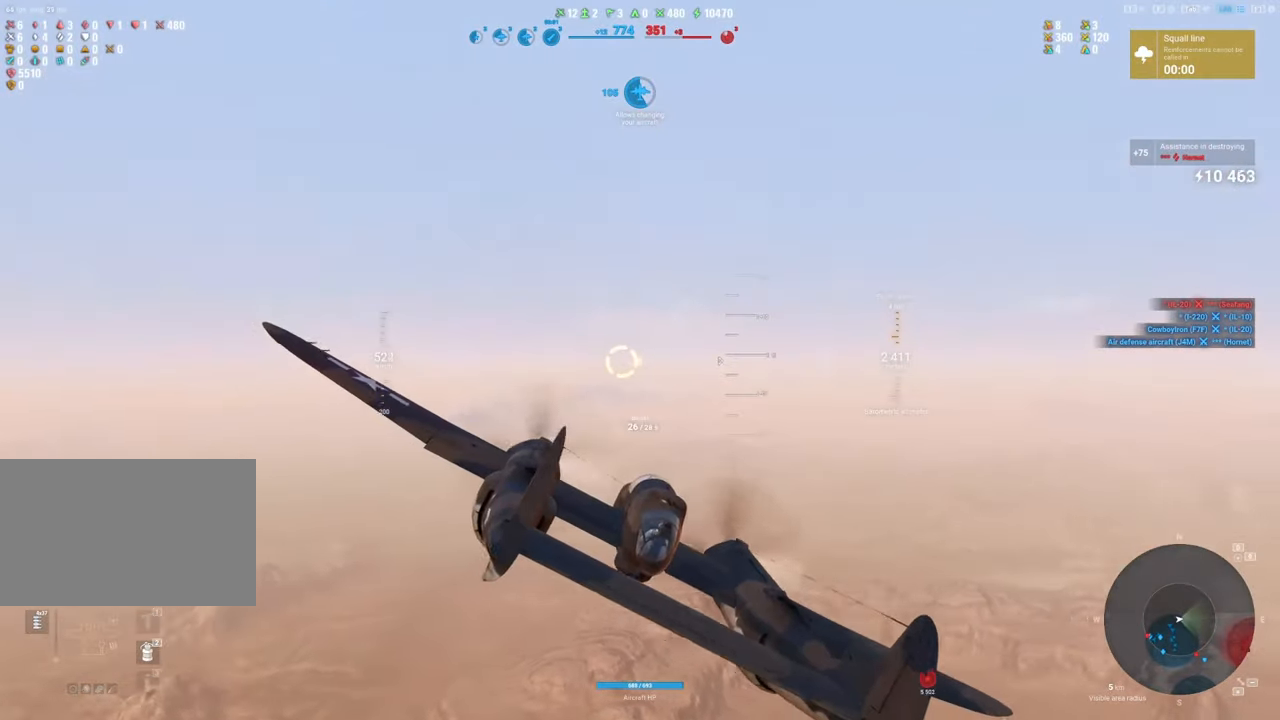
{"keys": [], "mouse": [], "mouse_move": "right", "events": [[17, "d", "down"], [483, "d", "up"]]}
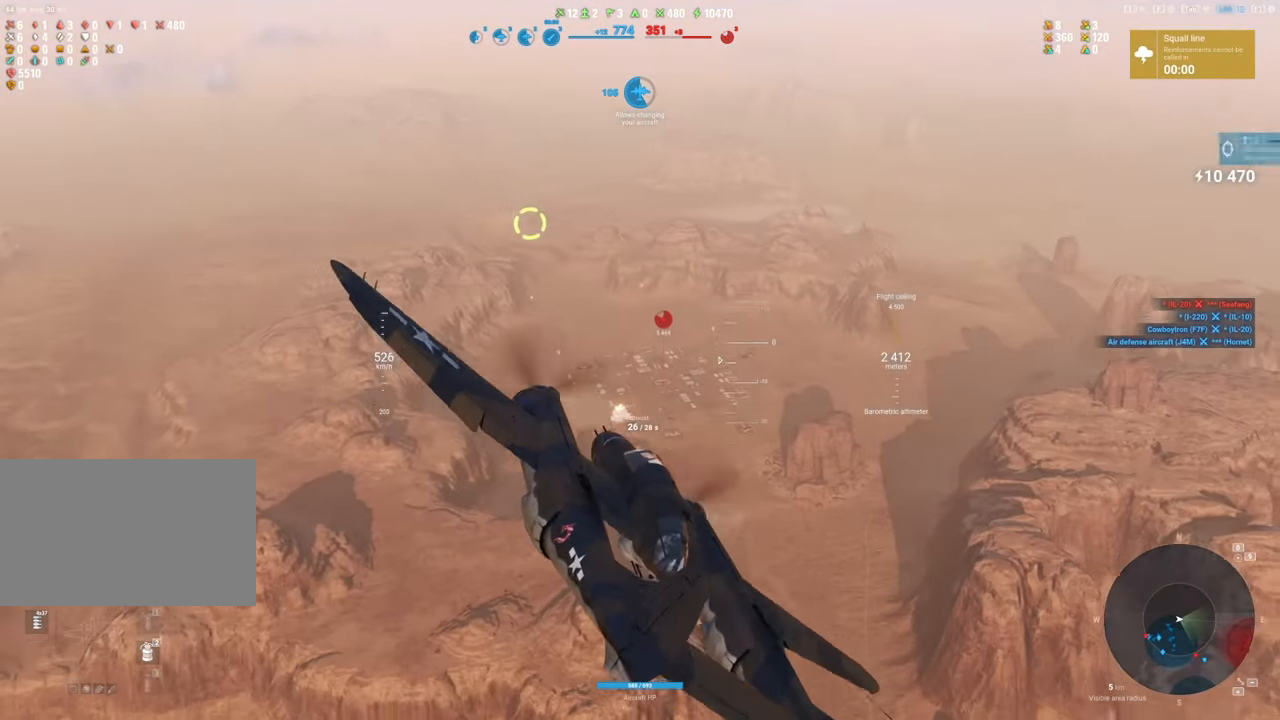
{"keys": ["a"], "mouse": [], "mouse_move": "up", "events": [[417, "a", "down"]]}
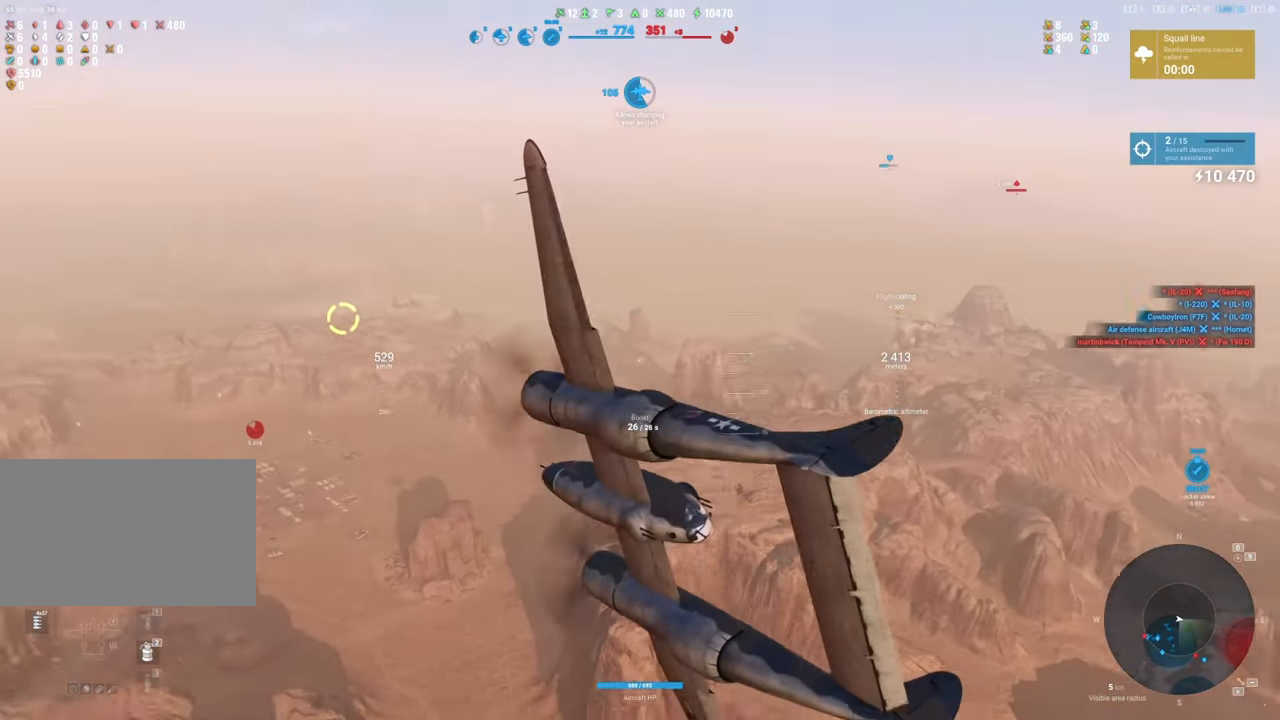
{"keys": ["shift"], "mouse": [], "mouse_move": "still", "events": [[150, "s", "down"], [250, "a", "up"], [383, "s", "up"], [483, "shift", "down"]]}
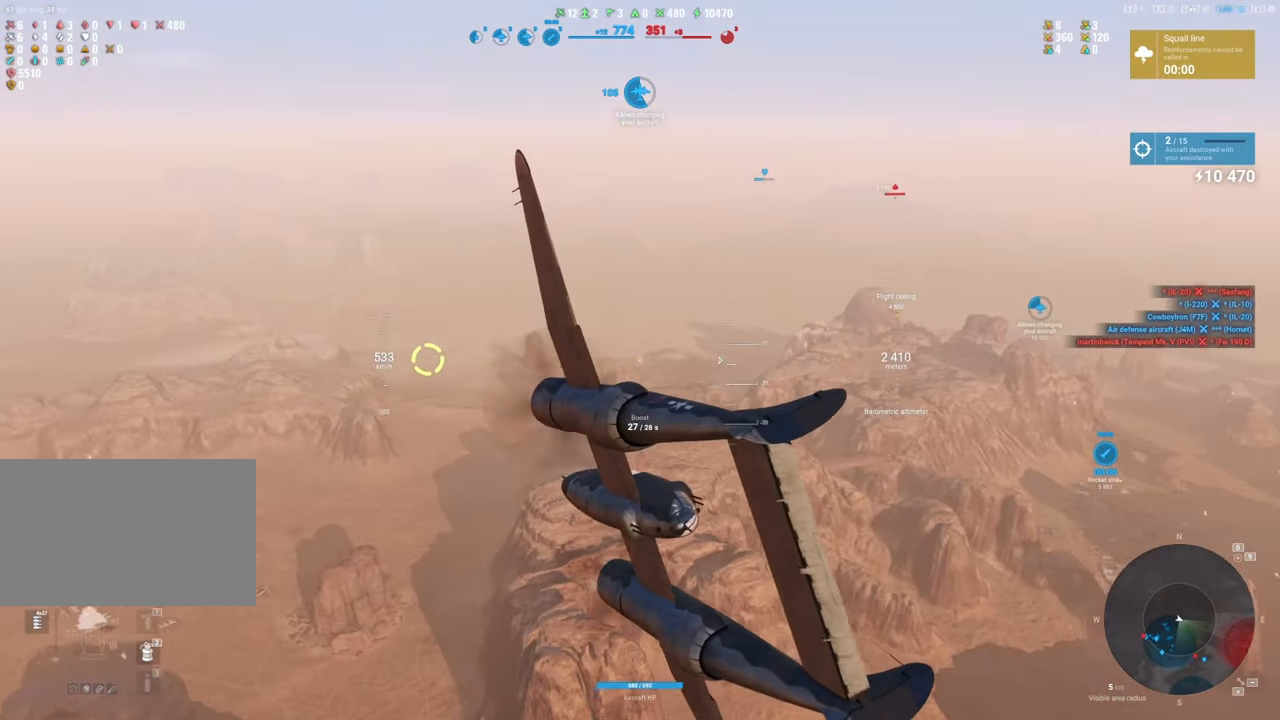
{"keys": ["a", "shift"], "mouse": [], "mouse_move": "still", "events": [[450, "a", "down"]]}
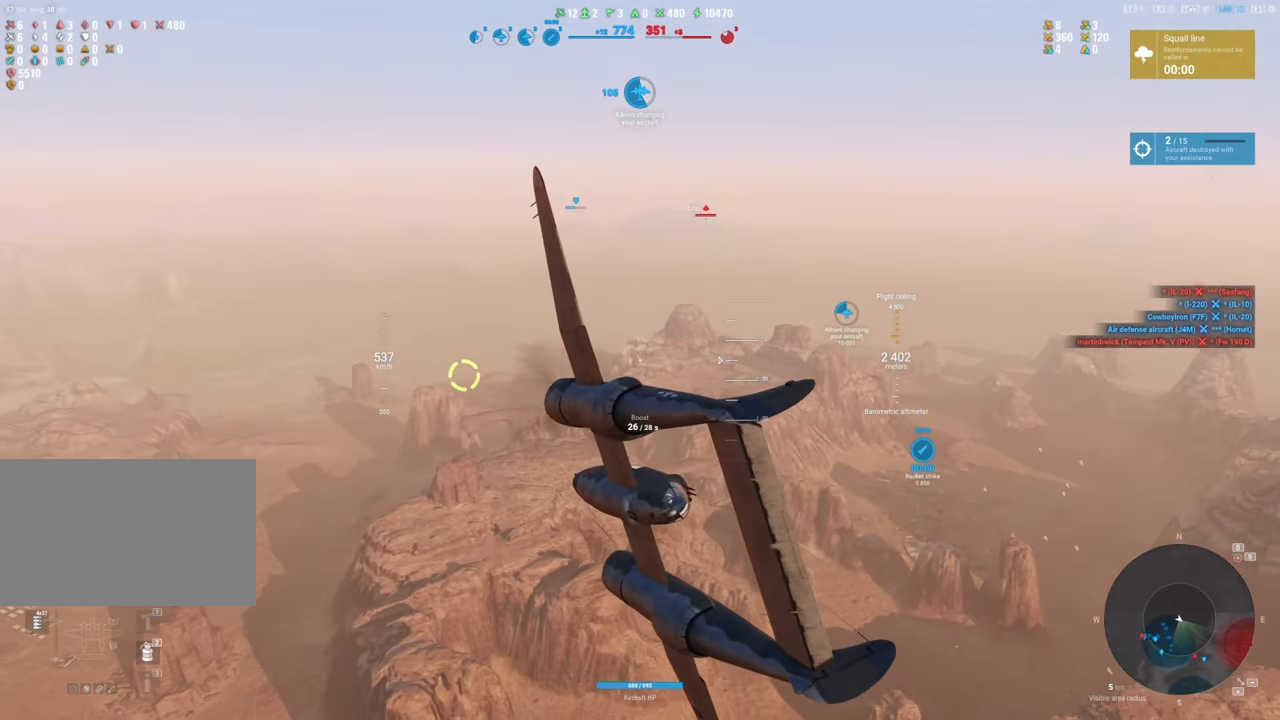
{"keys": ["shift"], "mouse": [], "mouse_move": "still", "events": [[450, "a", "up"]]}
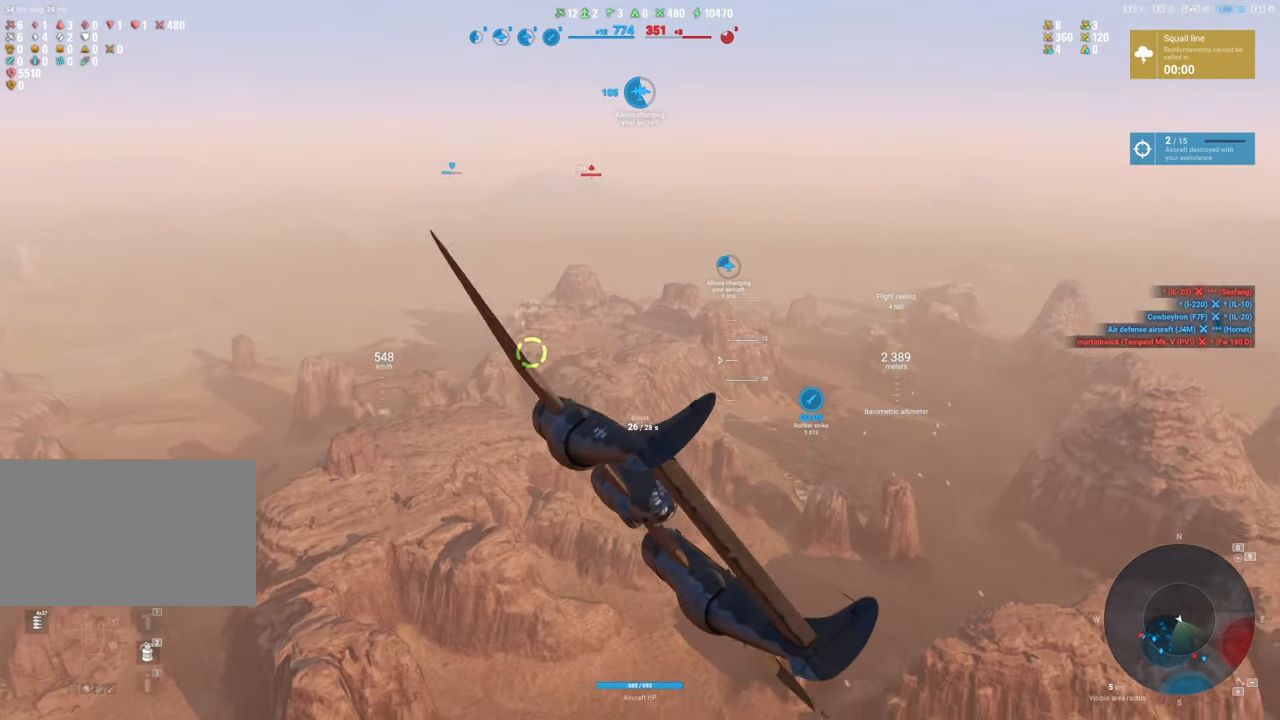
{"keys": [], "mouse": ["right"], "mouse_move": "up", "events": [[50, "shift", "up"], [150, "mouse_right", "down"]]}
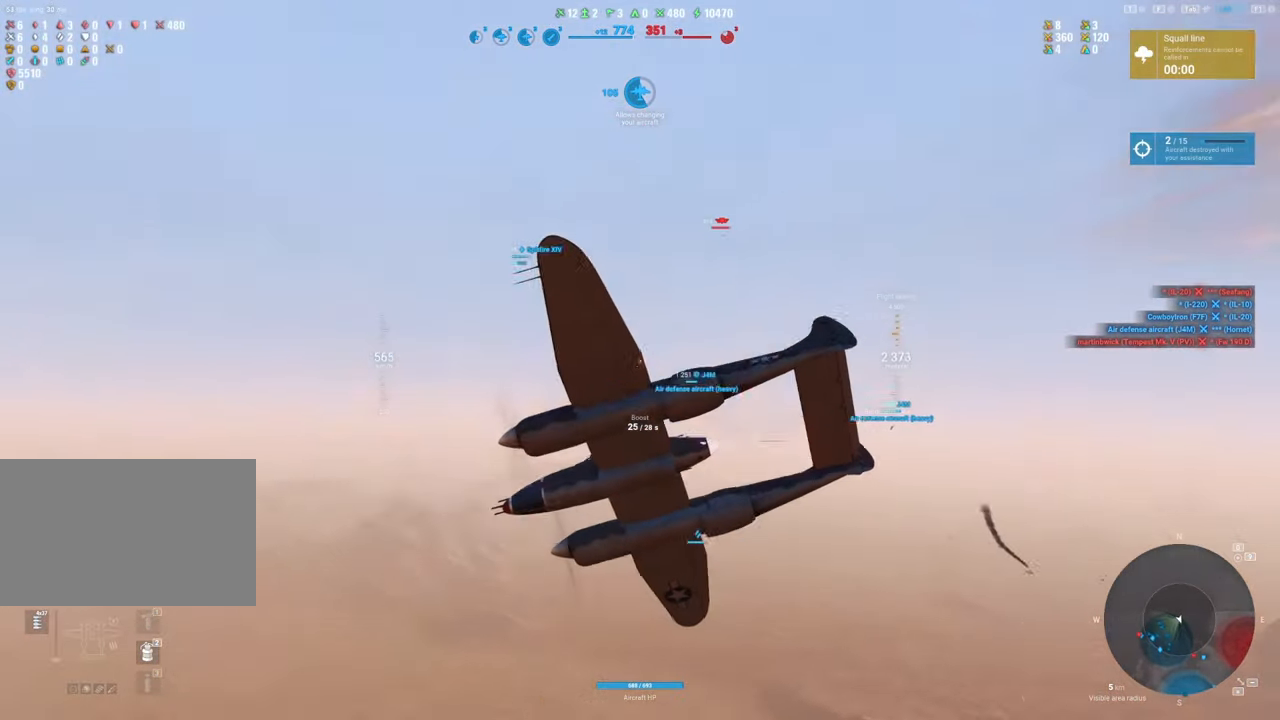
{"keys": [], "mouse": ["right"], "mouse_move": "right", "events": []}
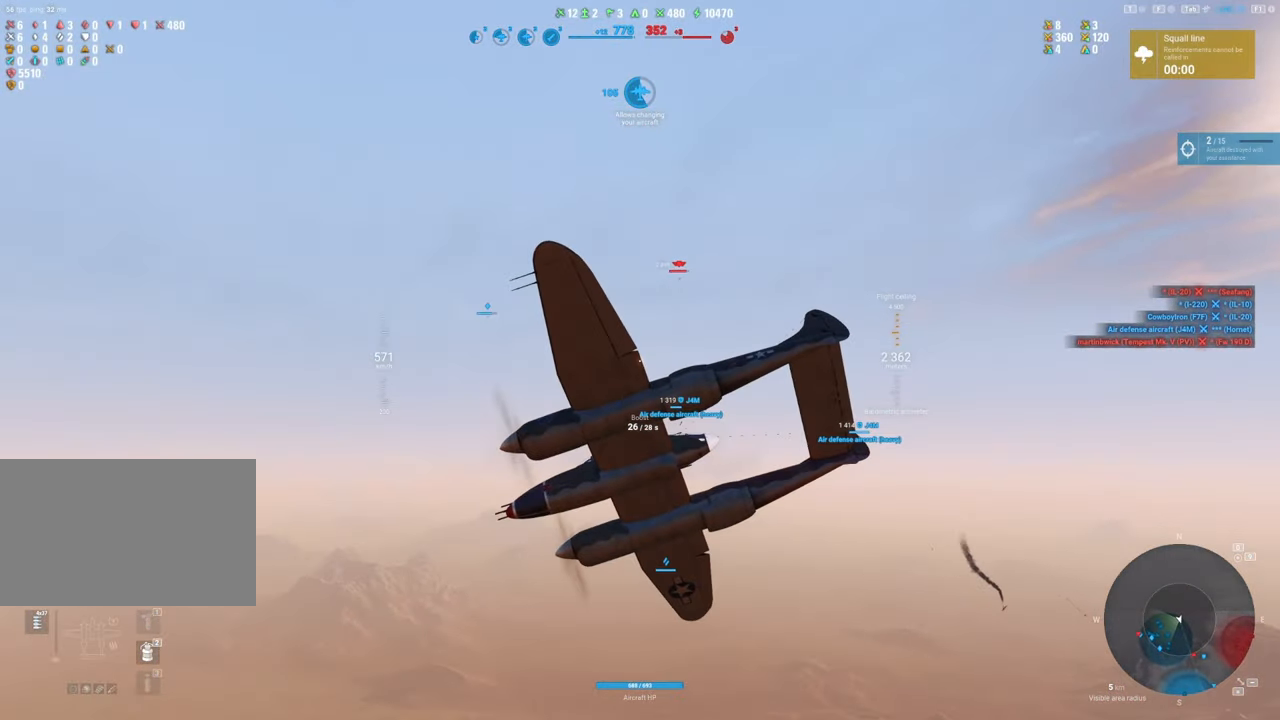
{"keys": [], "mouse": ["right"], "mouse_move": "still", "events": []}
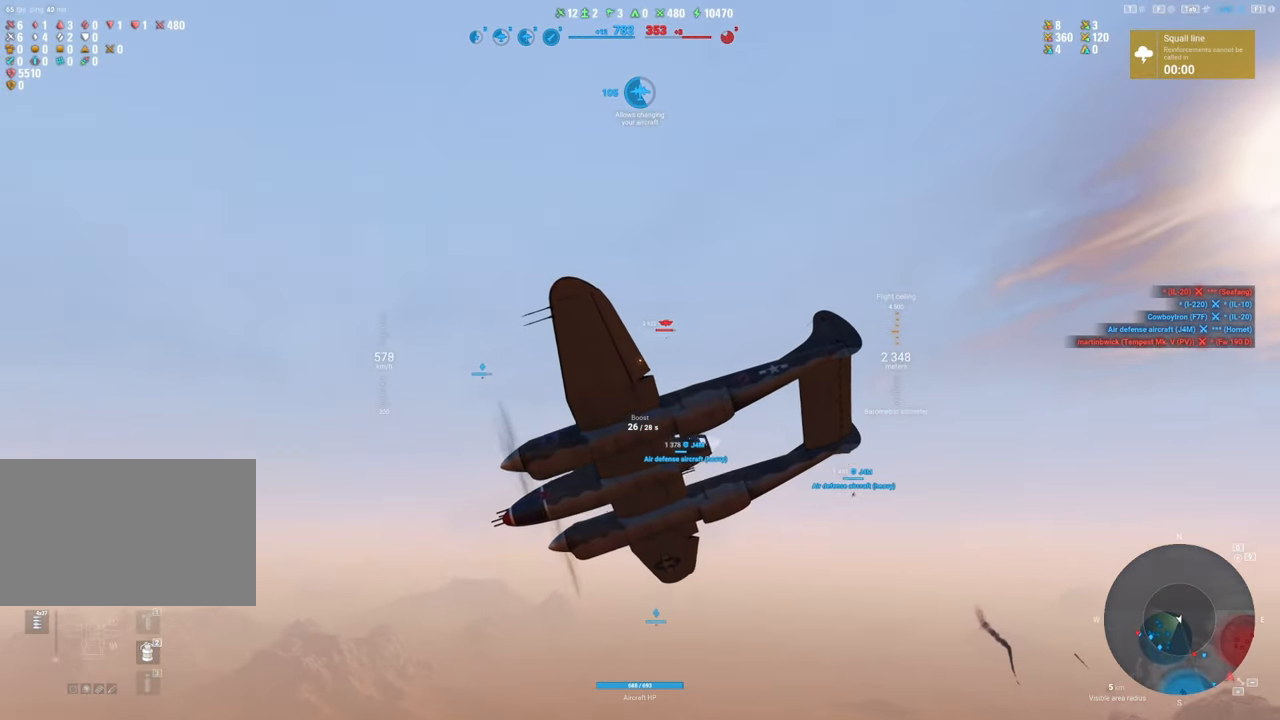
{"keys": [], "mouse": ["right"], "mouse_move": "still", "events": []}
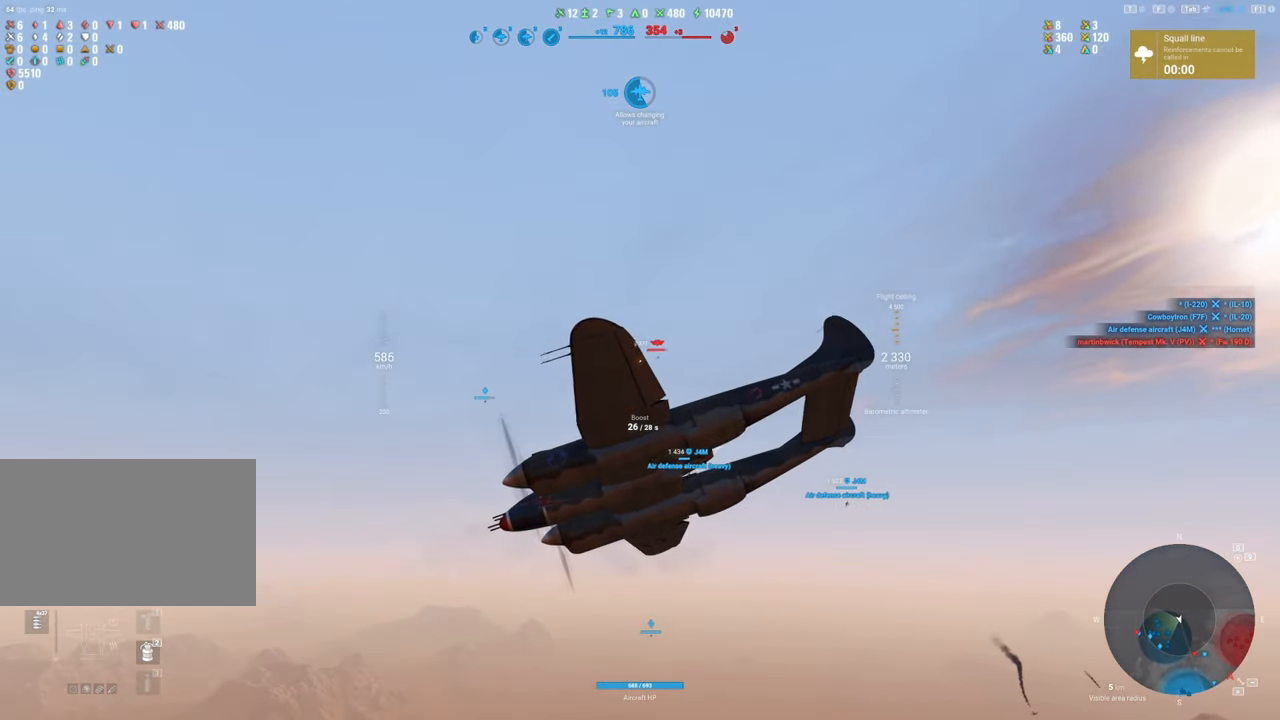
{"keys": [], "mouse": ["right"], "mouse_move": "still", "events": []}
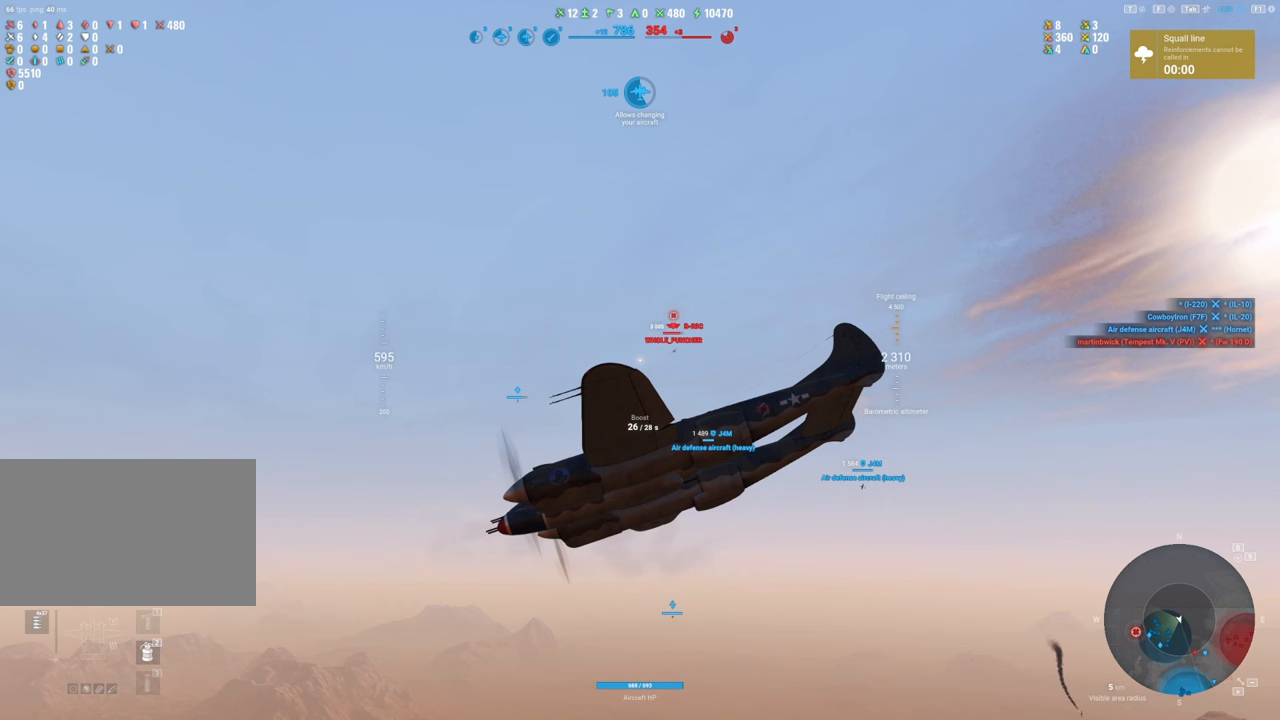
{"keys": [], "mouse": ["right"], "mouse_move": "still", "events": []}
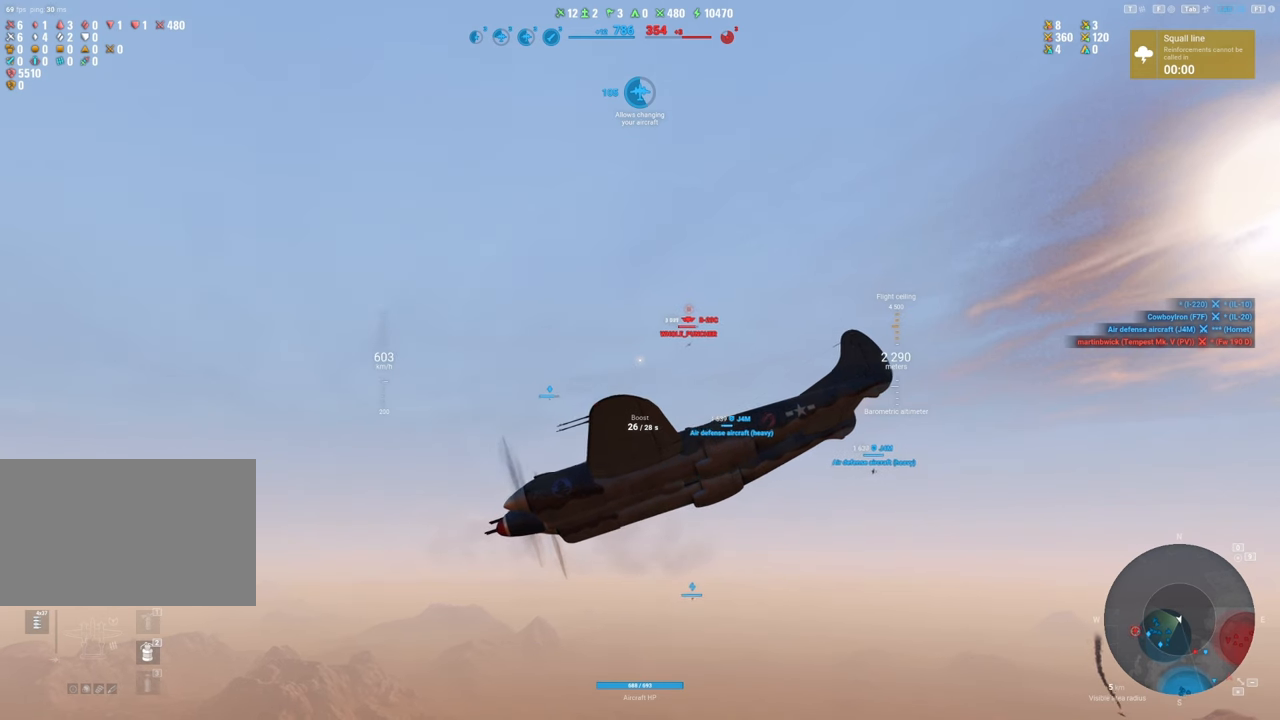
{"keys": [], "mouse": ["right"], "mouse_move": "still", "events": []}